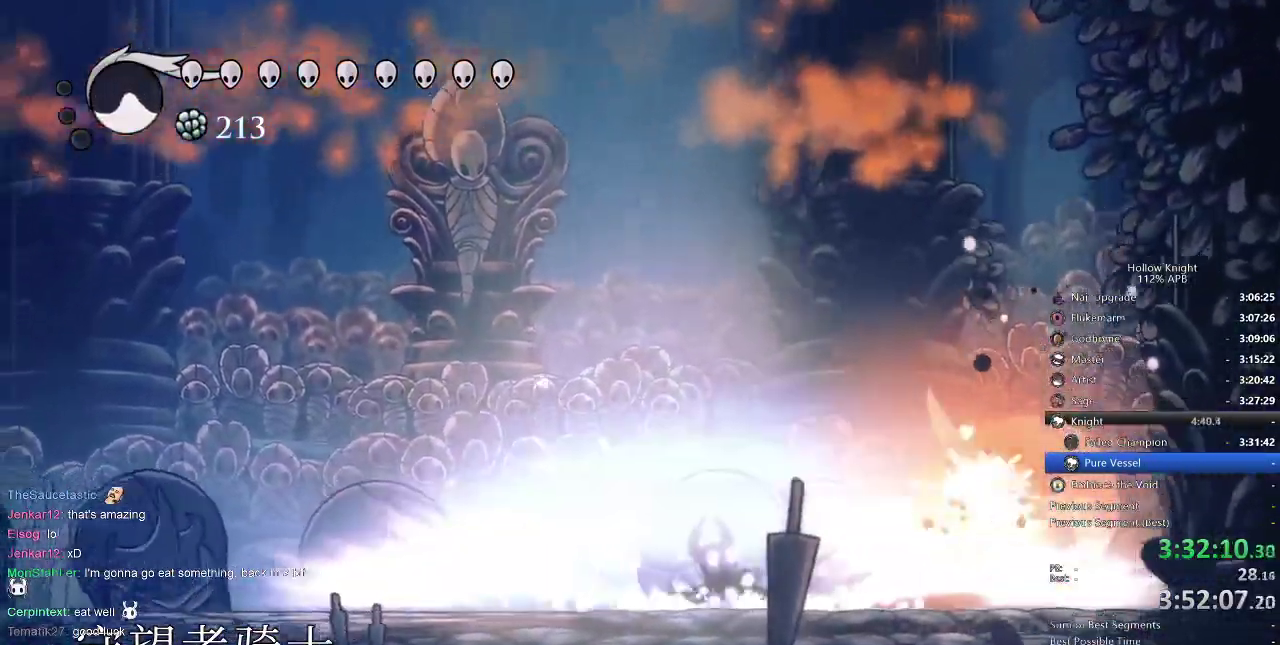
Gameplay with keyboard; each line is a JSON object with the keys held at the frame after it. "events" lists presses ("down") and releases ("up") of "cdash", "dash", "dnail", "down", "heal", "inv", "jump", "left", "nail", "right", "spell" and "up" between this image and that frame as [ms after this image, input, new state], when the widget could be followed in between. No other keys are recorded. Mouse input is not recorded. Key names are as the overlay labels them; some are game actions (e.g. jump) rather than physical keys.
{"keys": ["left", "nail"], "events": [[267, "right", "up"], [300, "left", "down"], [334, "nail", "down"]]}
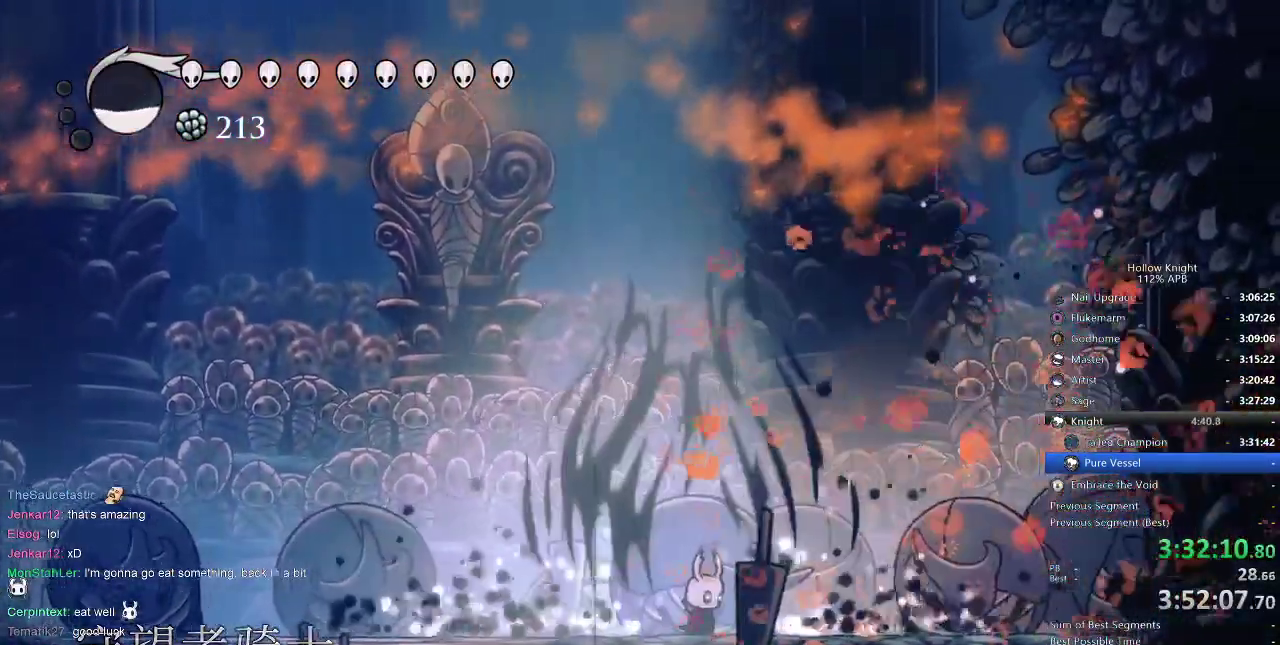
{"keys": ["left", "nail"], "events": [[317, "dash", "down"], [400, "dash", "up"]]}
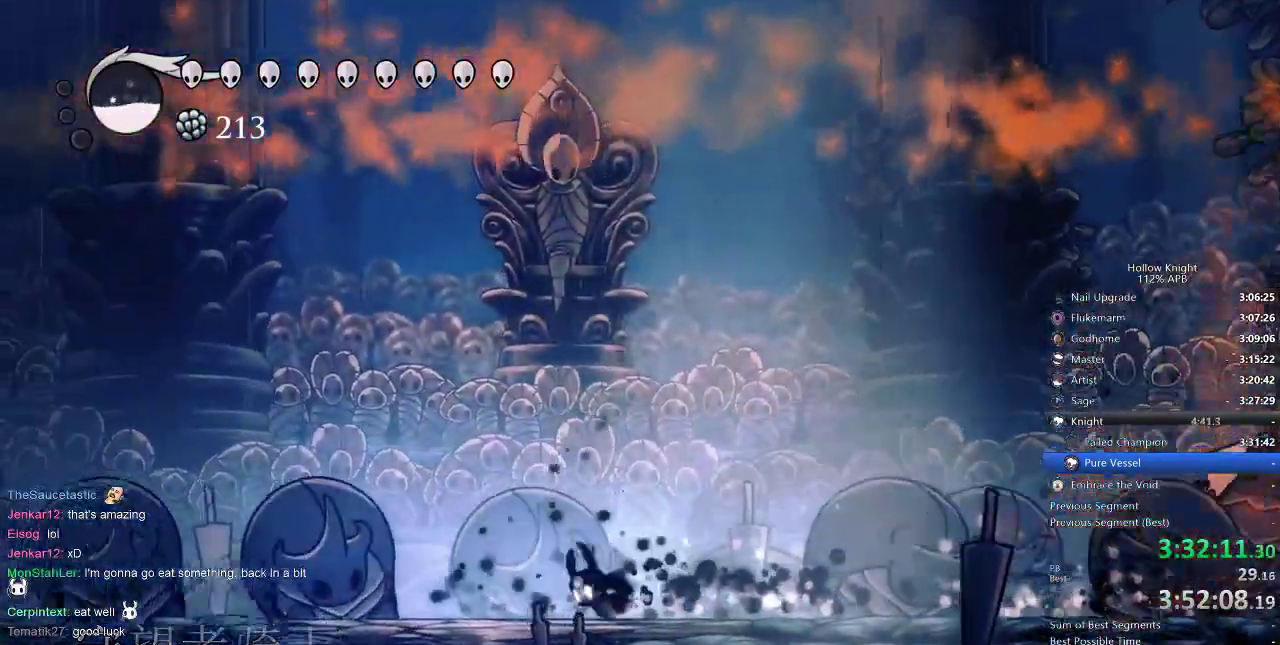
{"keys": ["nail"], "events": [[367, "left", "up"]]}
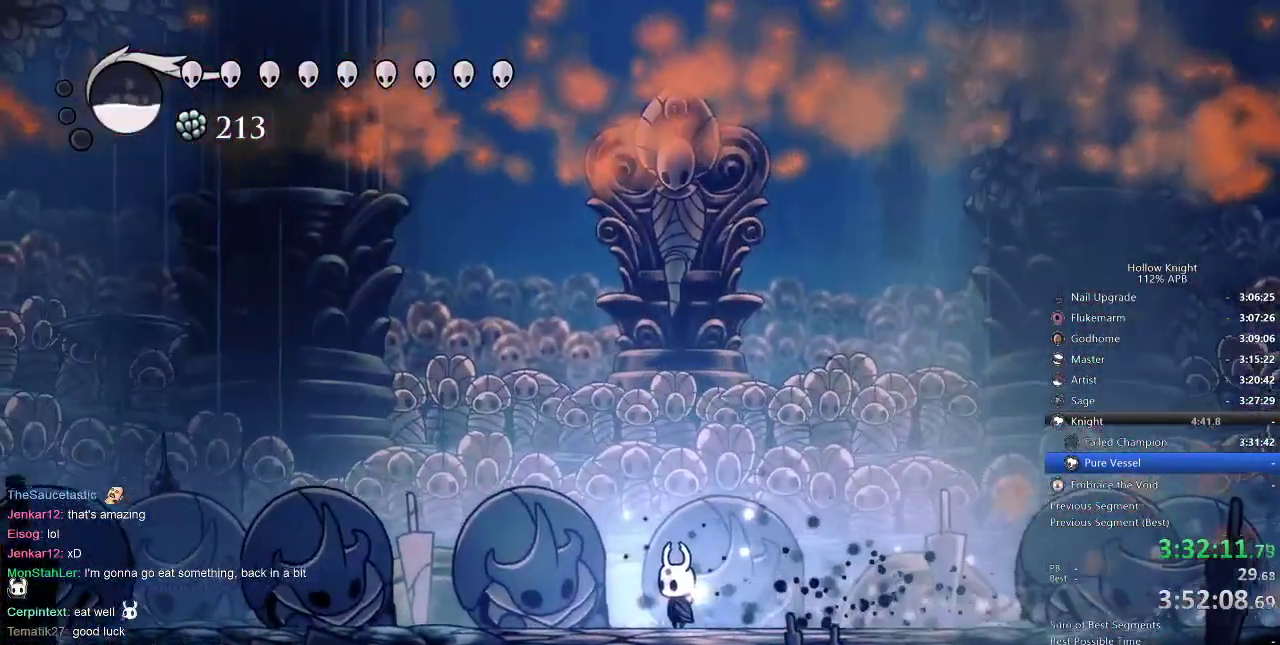
{"keys": ["nail", "right"], "events": [[250, "right", "down"], [334, "dash", "down"], [434, "dash", "up"]]}
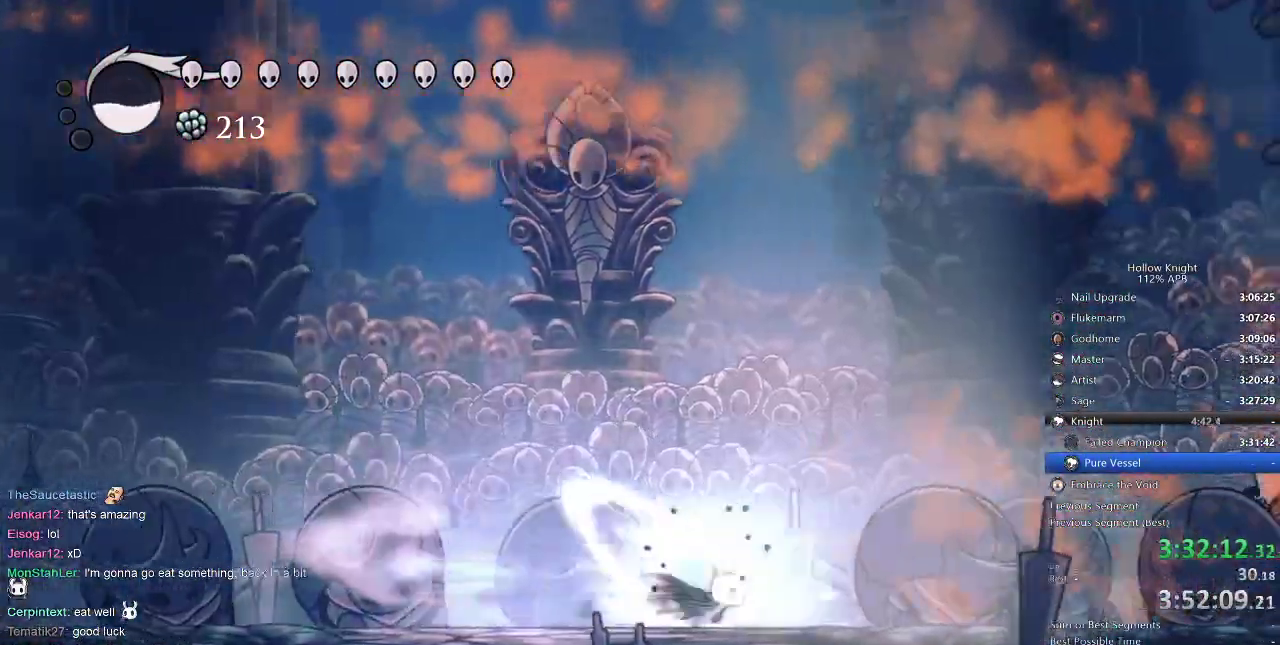
{"keys": ["nail", "right"], "events": []}
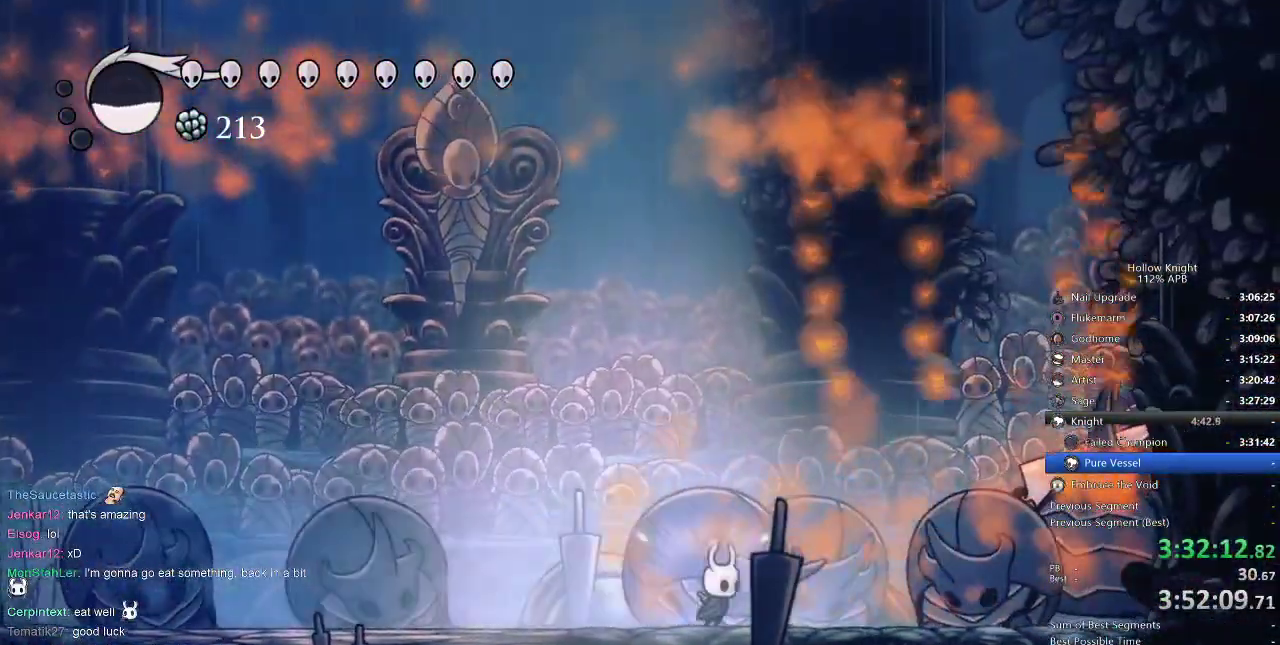
{"keys": ["nail", "right"], "events": [[100, "dash", "down"], [184, "dash", "up"]]}
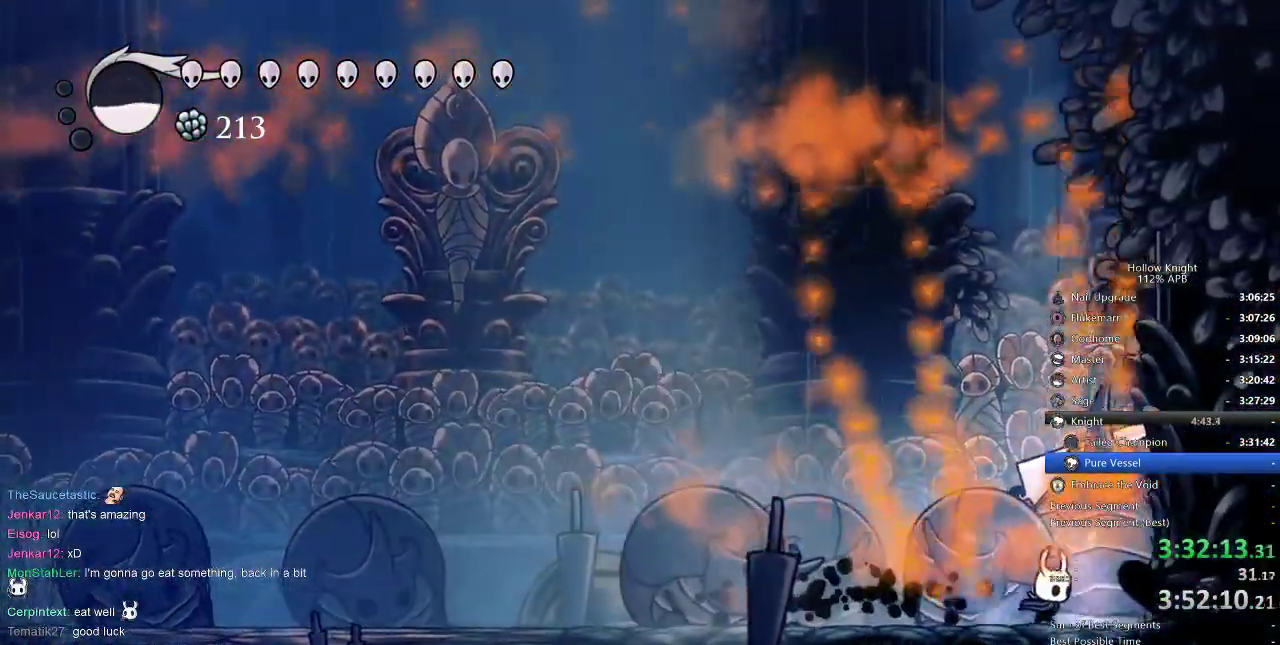
{"keys": ["nail"], "events": [[284, "left", "down"], [334, "left", "up"], [334, "right", "up"]]}
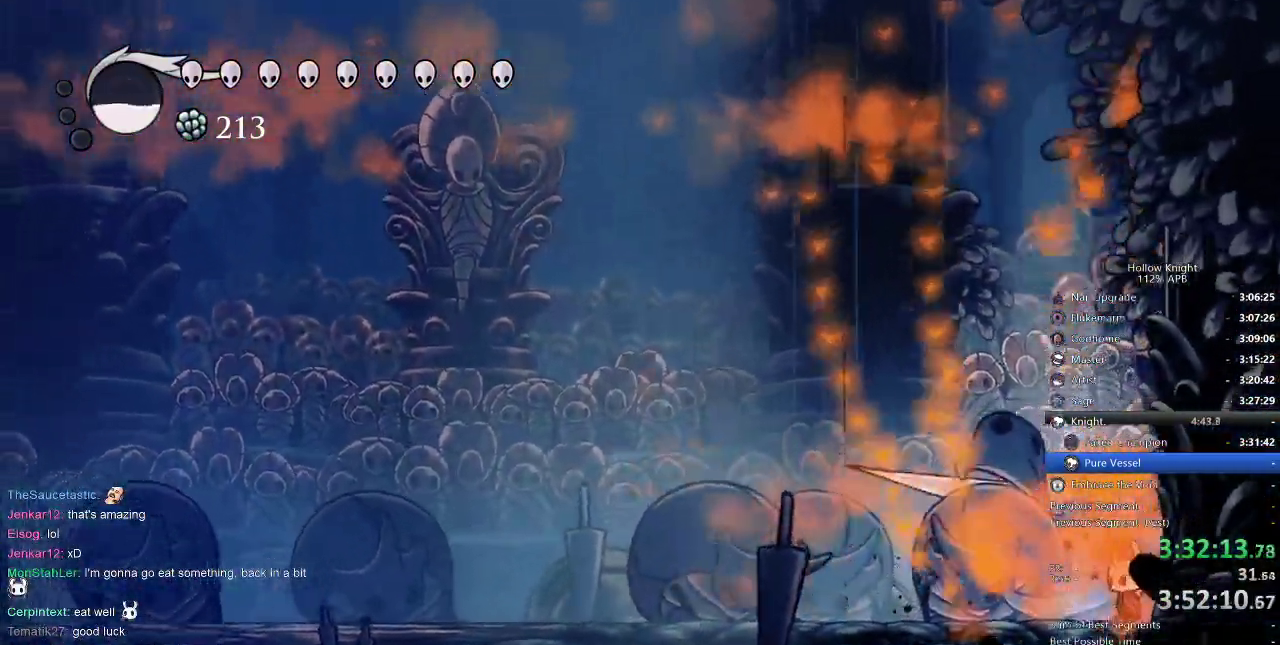
{"keys": ["nail"], "events": []}
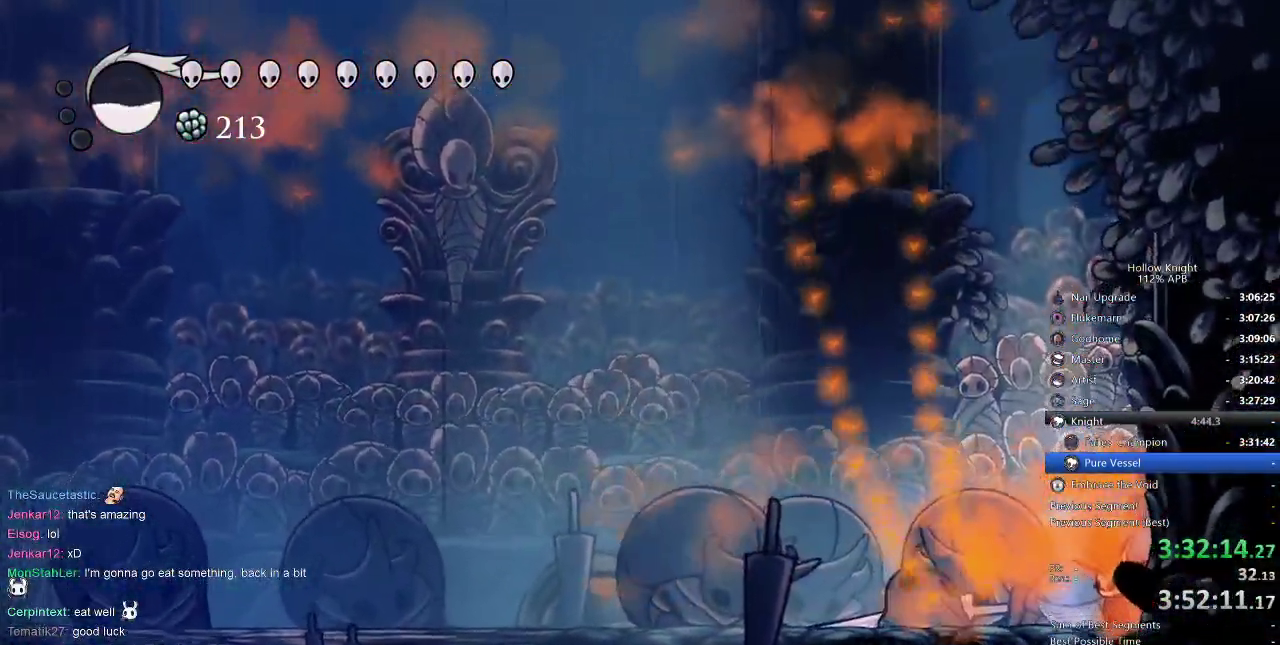
{"keys": ["nail"], "events": []}
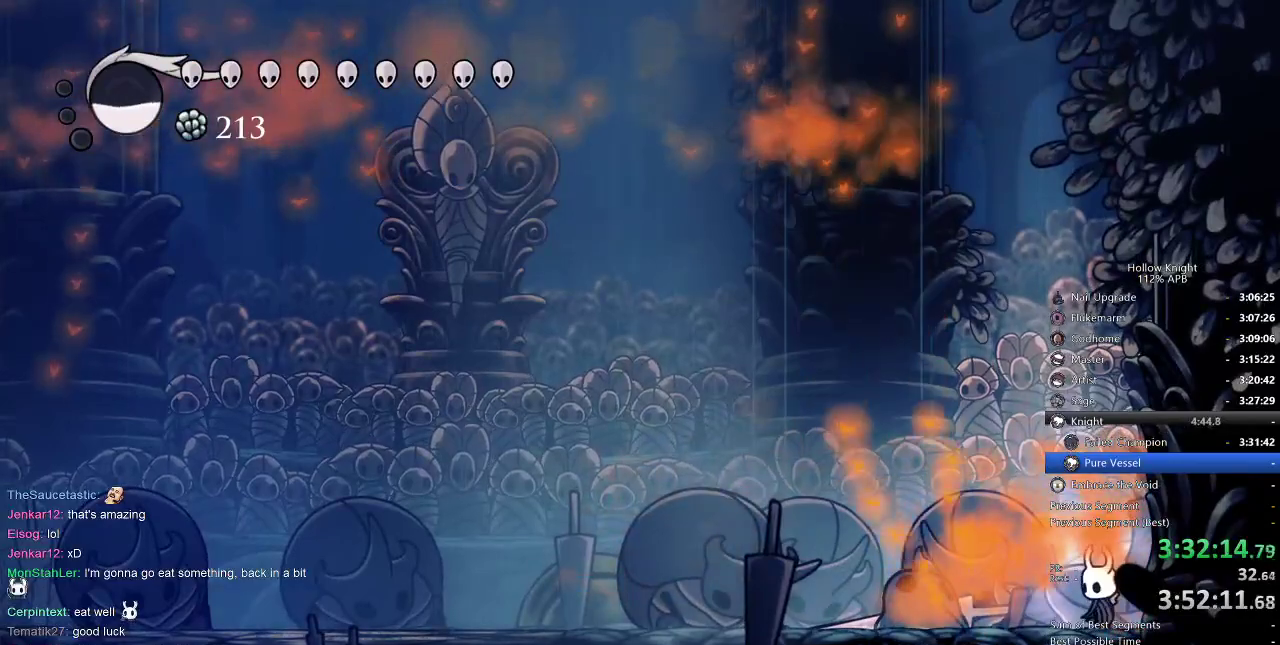
{"keys": ["nail"], "events": []}
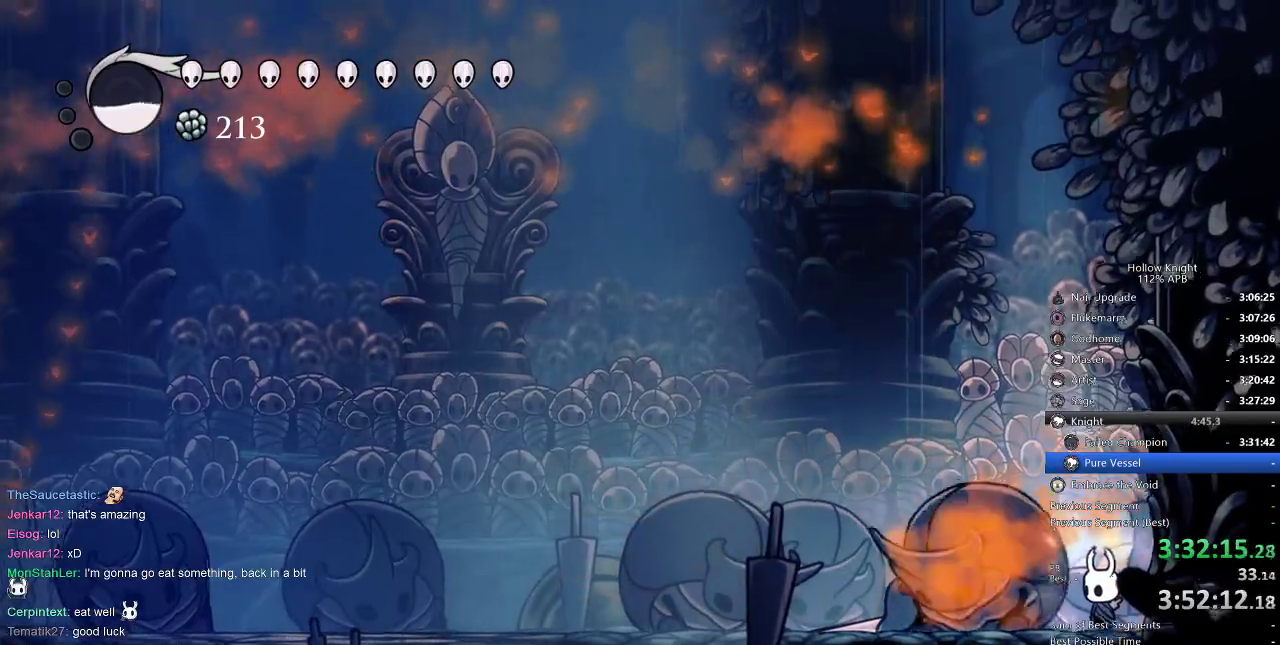
{"keys": ["nail"], "events": []}
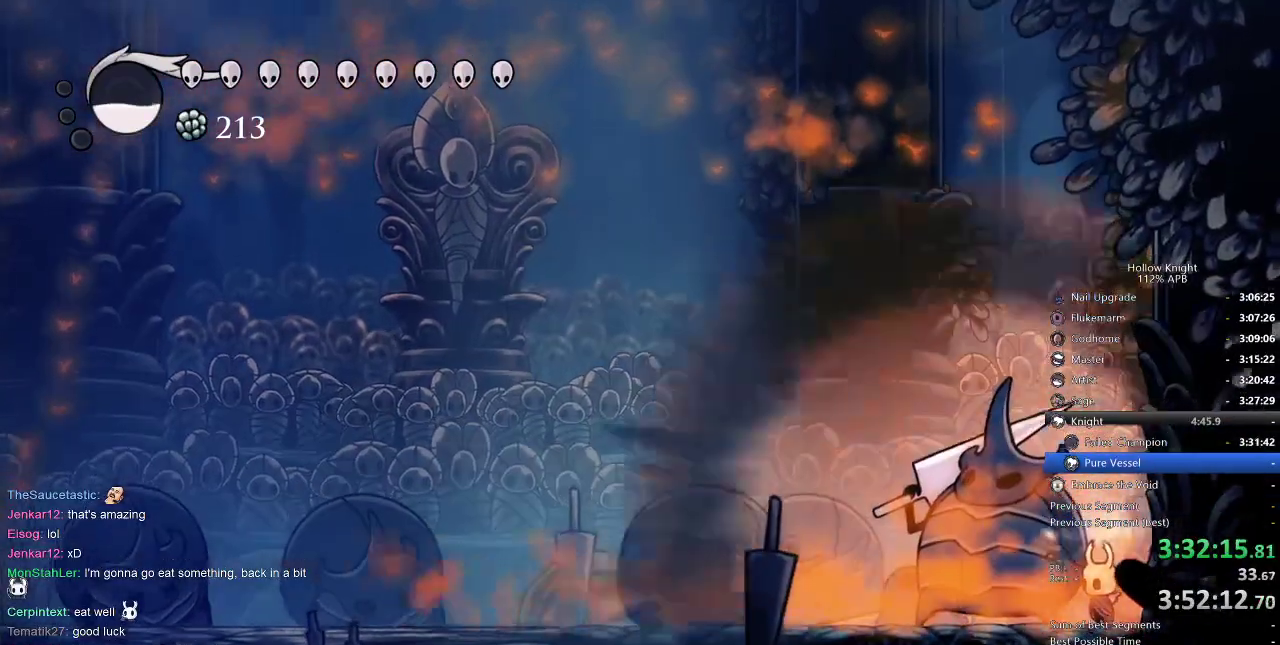
{"keys": ["nail"], "events": []}
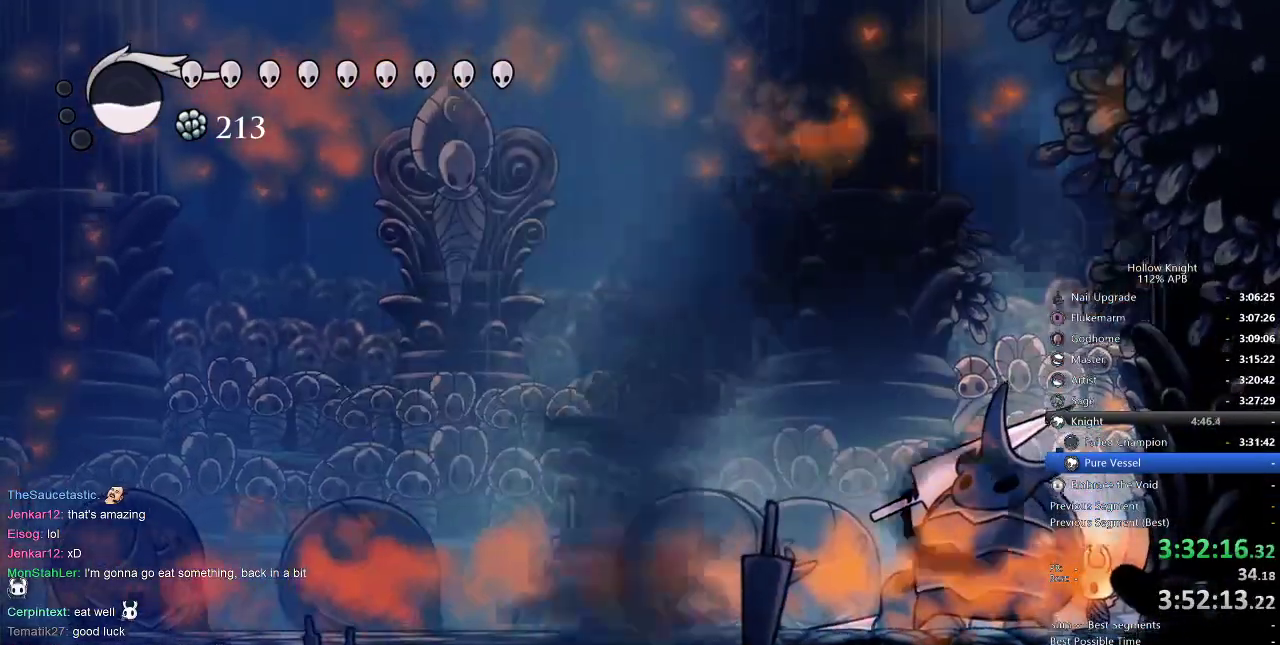
{"keys": [], "events": [[284, "nail", "up"]]}
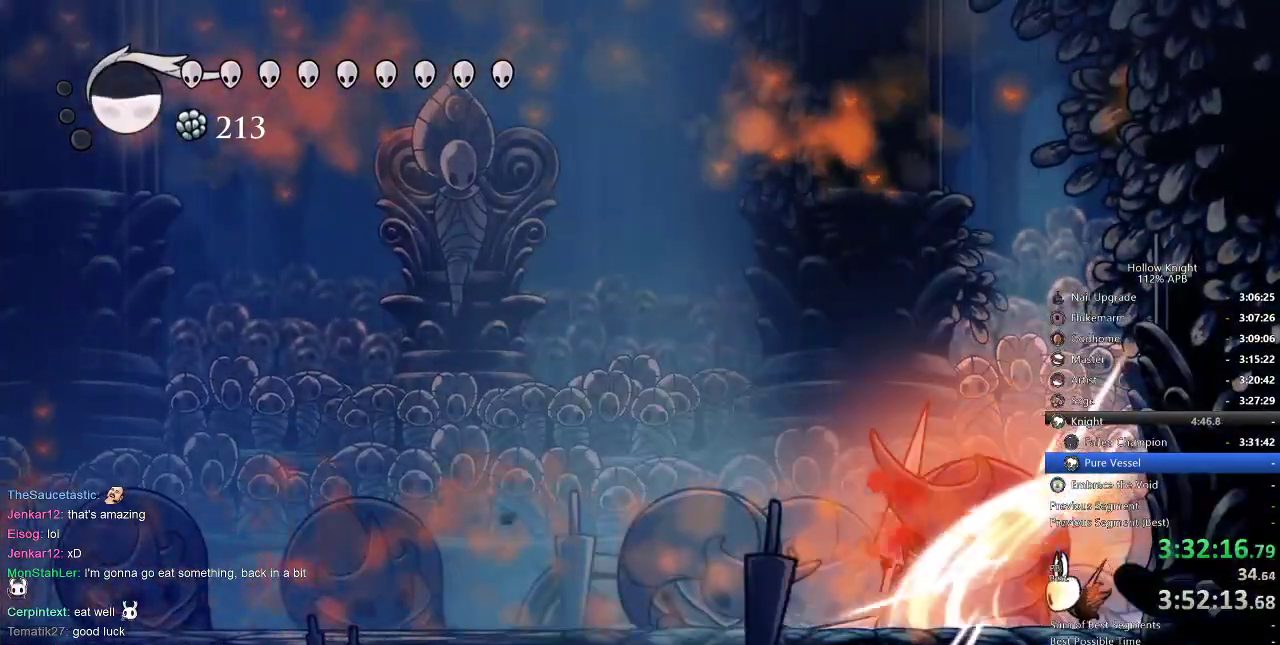
{"keys": [], "events": [[334, "nail", "down"], [434, "nail", "up"]]}
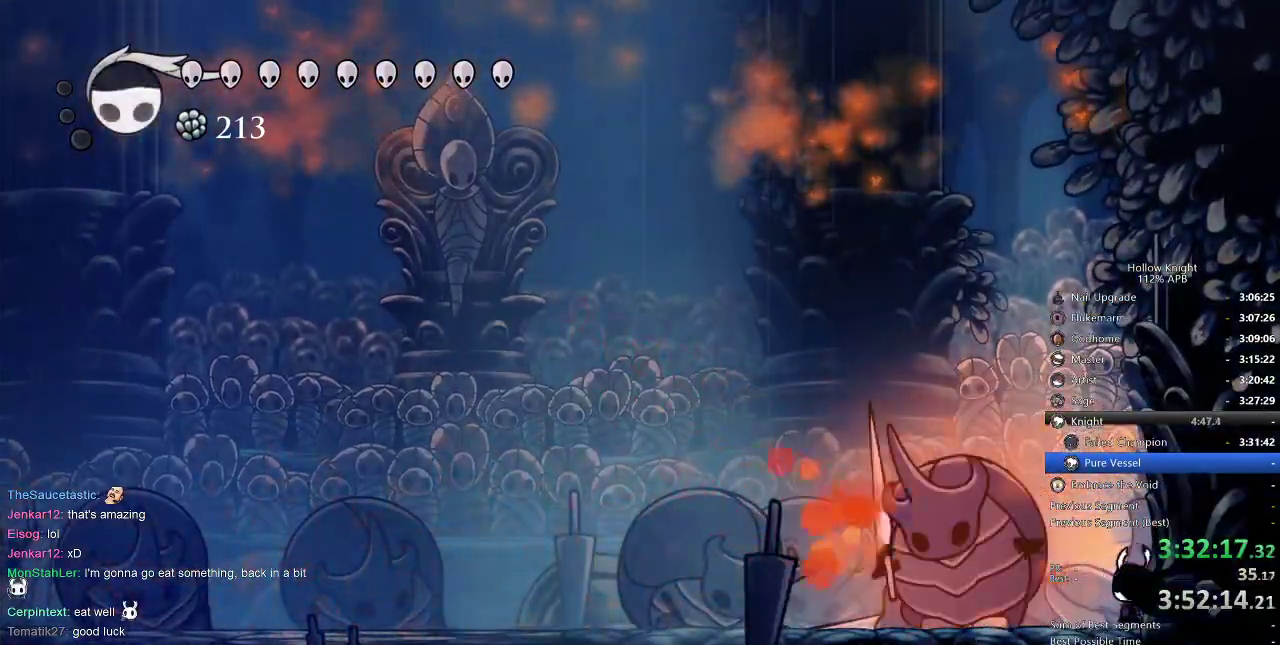
{"keys": ["left"], "events": [[50, "nail", "down"], [150, "left", "down"], [150, "nail", "up"], [384, "nail", "down"], [484, "nail", "up"]]}
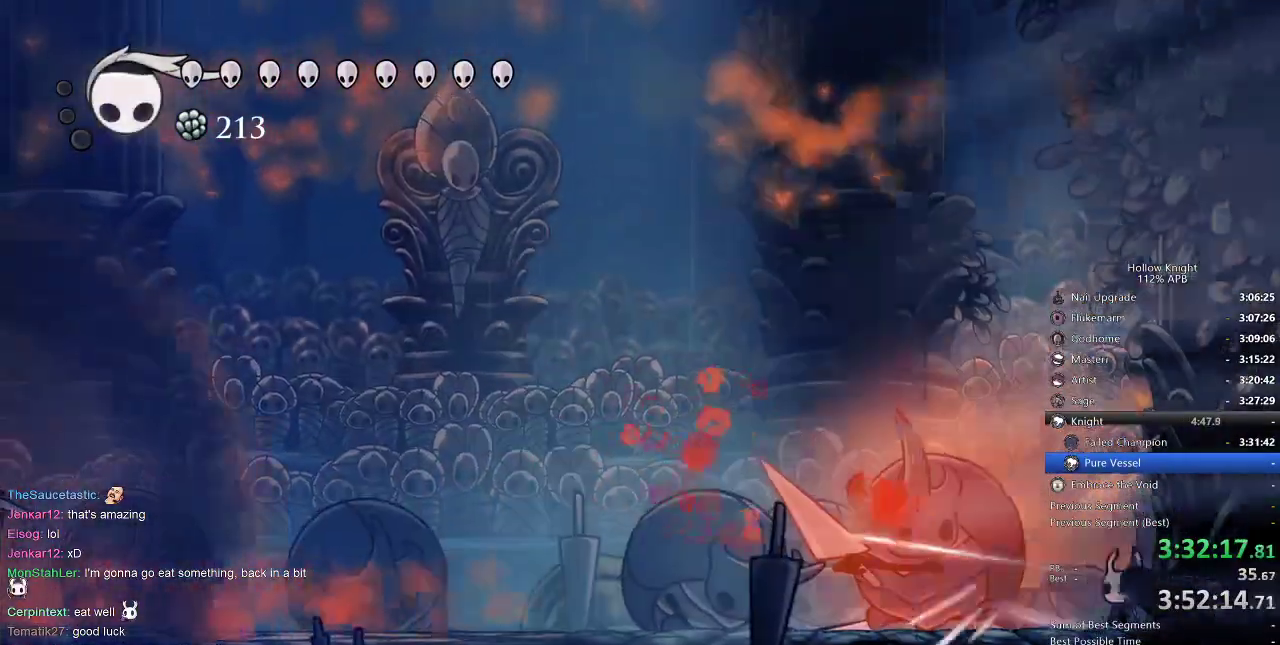
{"keys": ["left"], "events": [[167, "nail", "down"], [234, "dash", "down"], [234, "nail", "up"], [334, "dash", "up"]]}
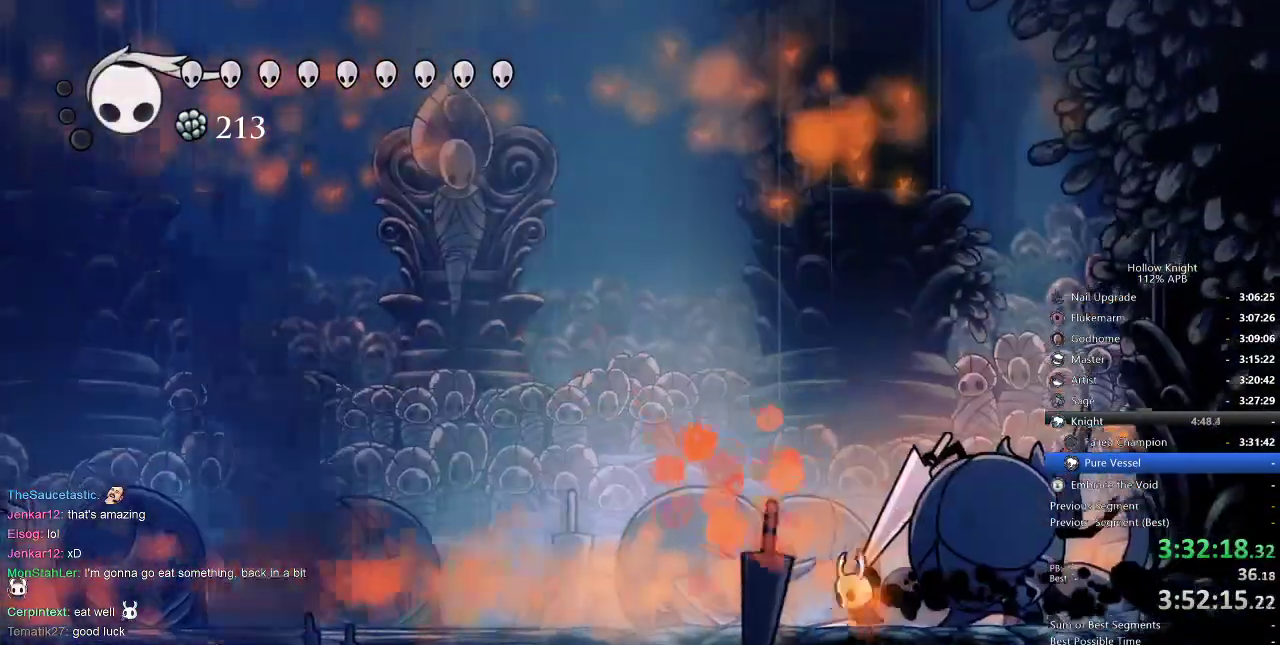
{"keys": ["nail", "right"], "events": [[134, "left", "up"], [134, "right", "down"], [167, "nail", "down"], [217, "right", "up"], [267, "nail", "up"], [334, "right", "down"], [500, "nail", "down"]]}
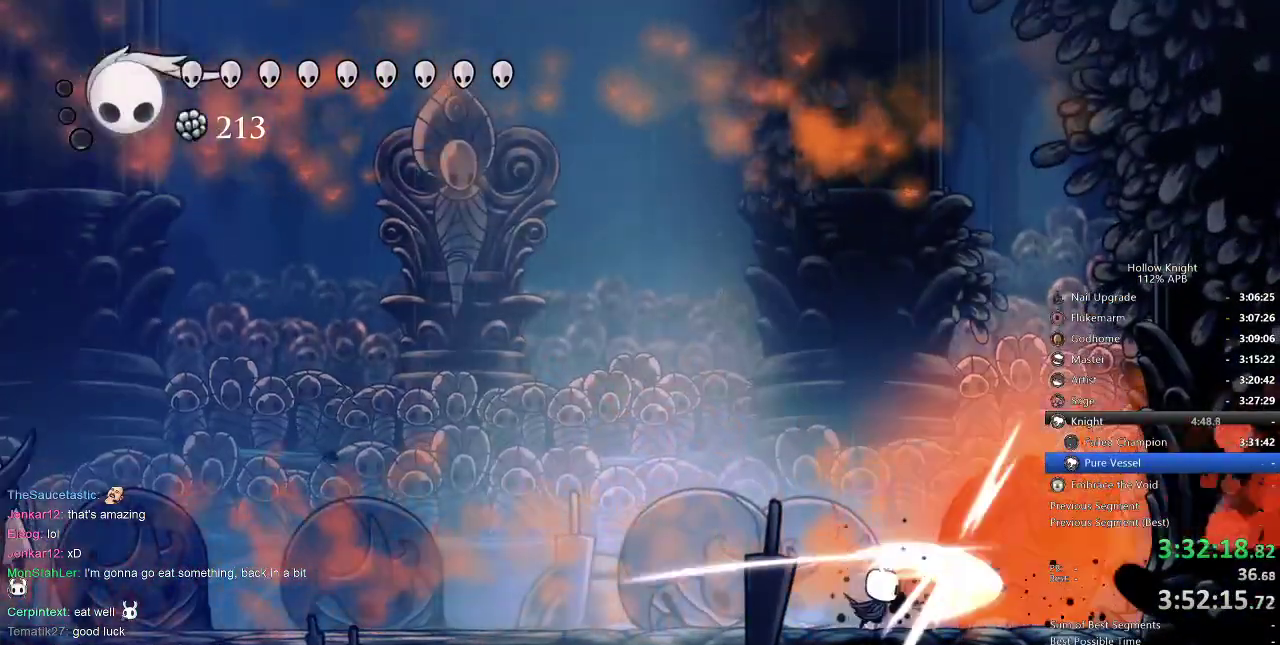
{"keys": ["nail", "right"], "events": [[67, "nail", "up"], [250, "nail", "down"], [317, "nail", "up"], [500, "nail", "down"]]}
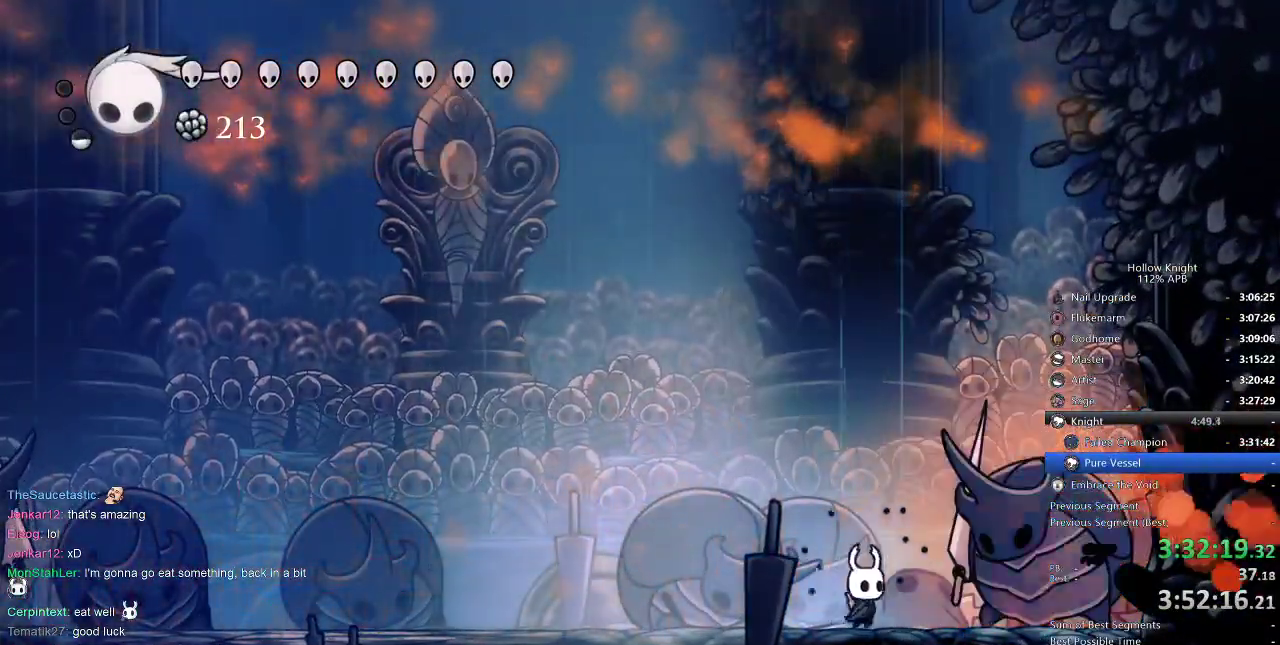
{"keys": ["right"], "events": [[117, "nail", "up"], [350, "nail", "down"], [467, "nail", "up"]]}
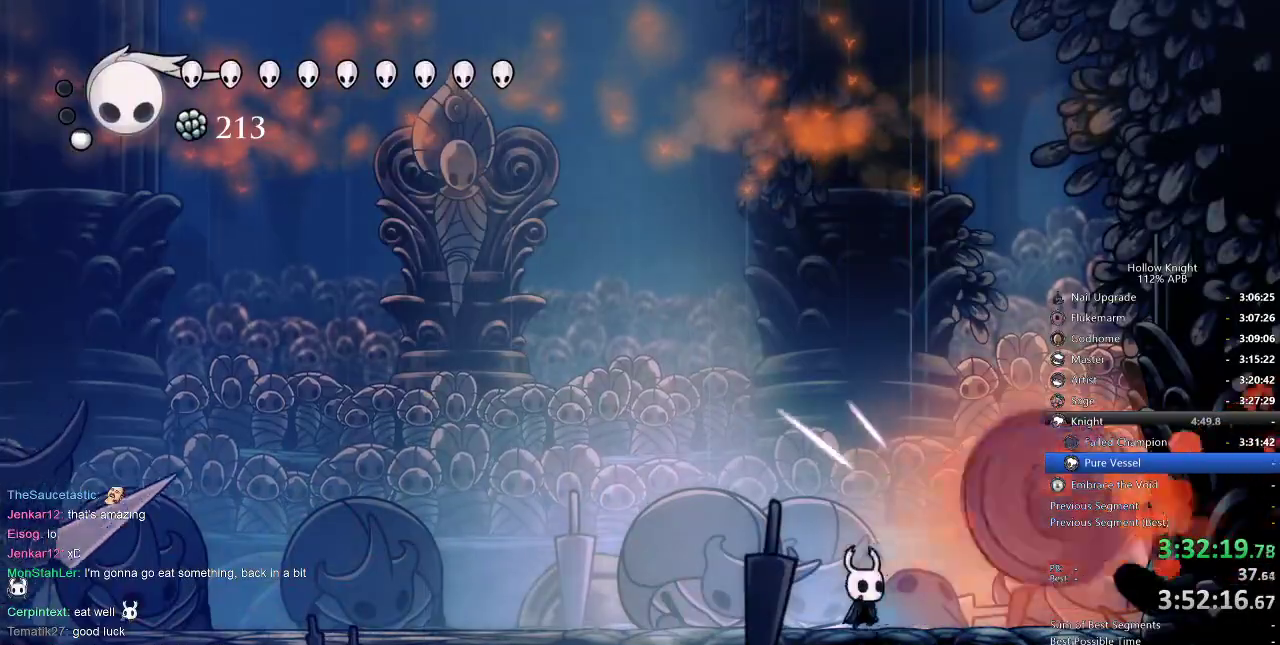
{"keys": ["spell", "up"], "events": [[150, "right", "up"], [167, "left", "down"], [350, "left", "up"], [417, "up", "down"], [500, "spell", "down"]]}
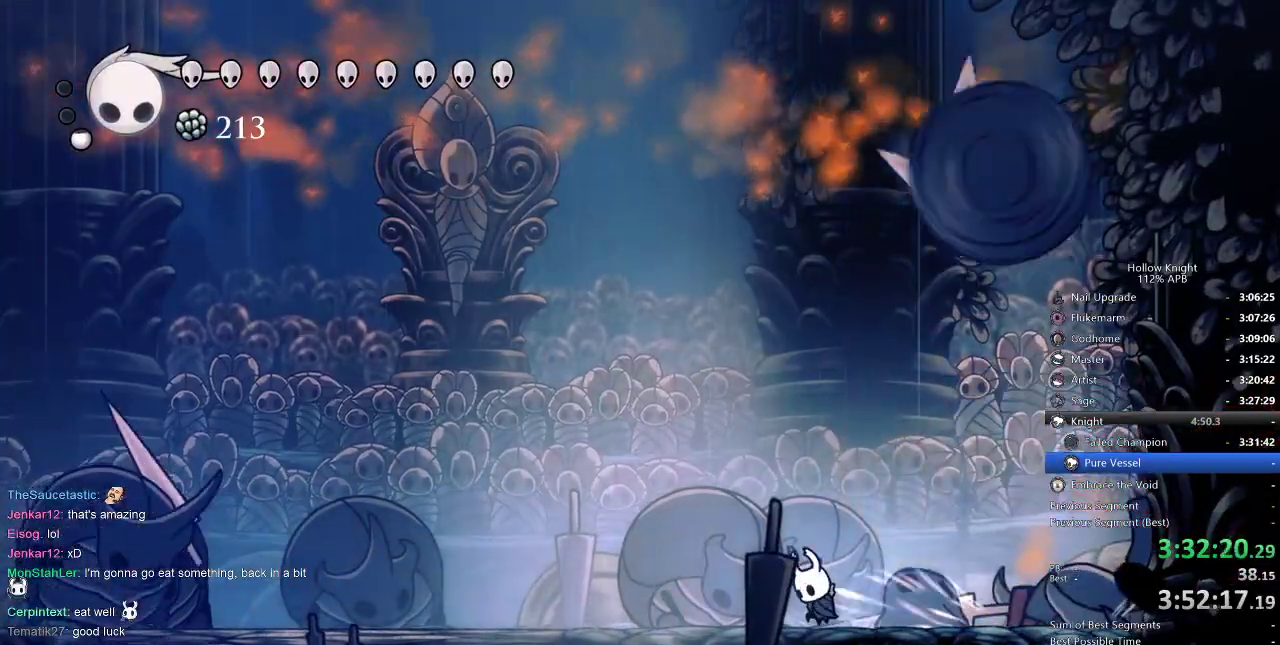
{"keys": [], "events": [[134, "spell", "up"], [317, "up", "up"]]}
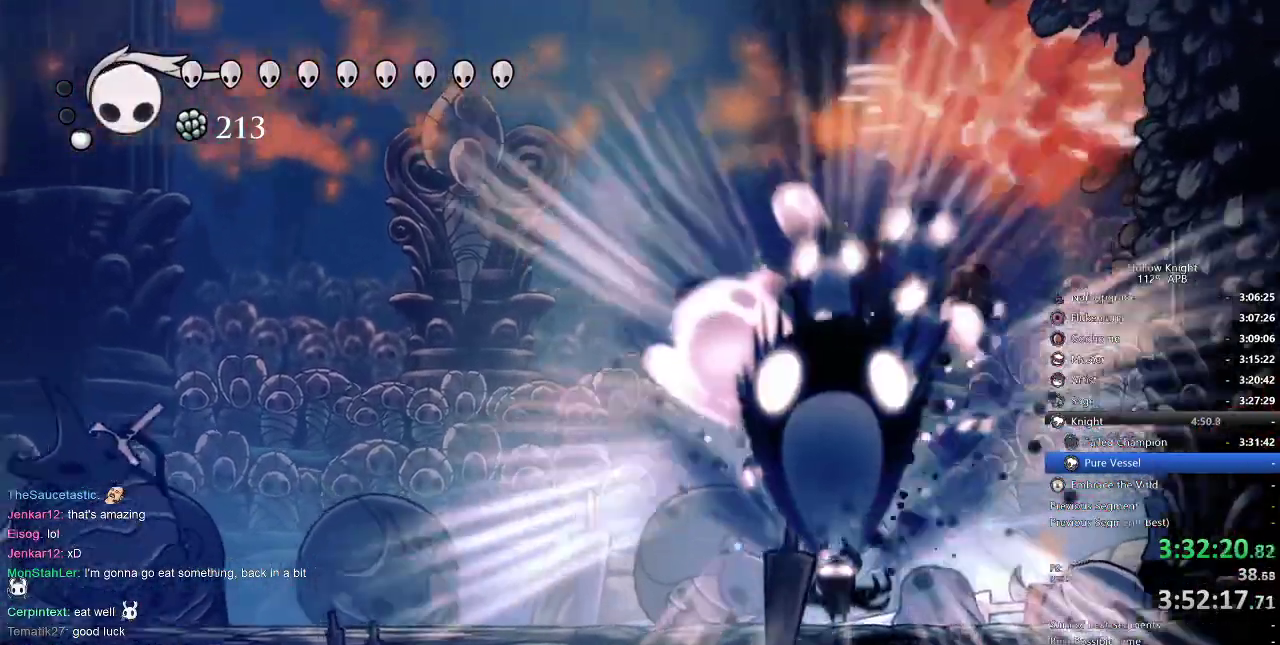
{"keys": [], "events": [[84, "left", "down"], [417, "left", "up"]]}
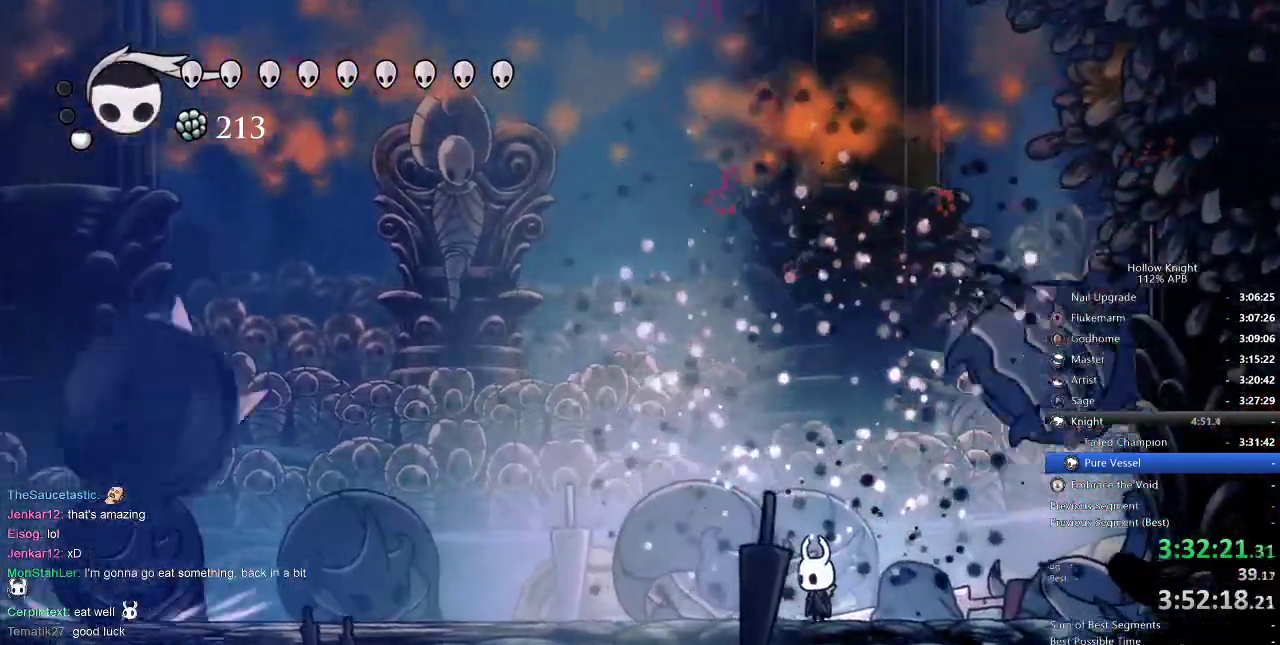
{"keys": ["down", "spell"], "events": [[117, "down", "down"], [150, "jump", "down"], [150, "right", "down"], [350, "right", "up"], [417, "jump", "up"], [484, "spell", "down"]]}
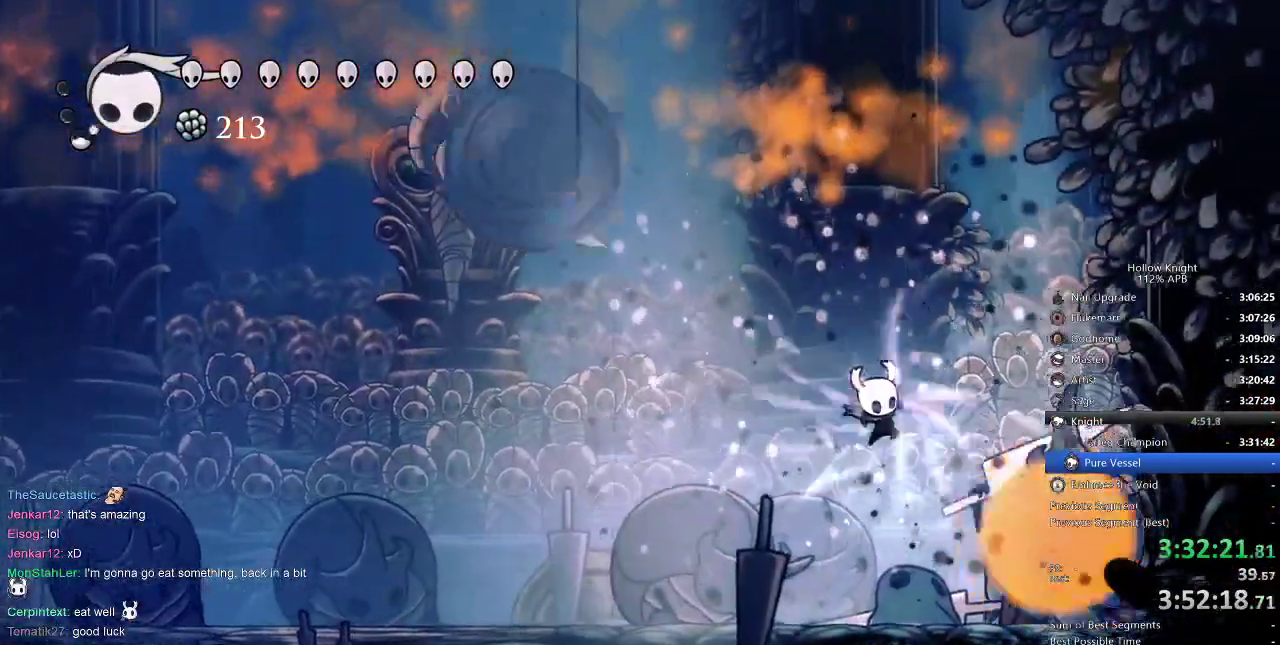
{"keys": [], "events": [[67, "spell", "up"], [250, "down", "up"]]}